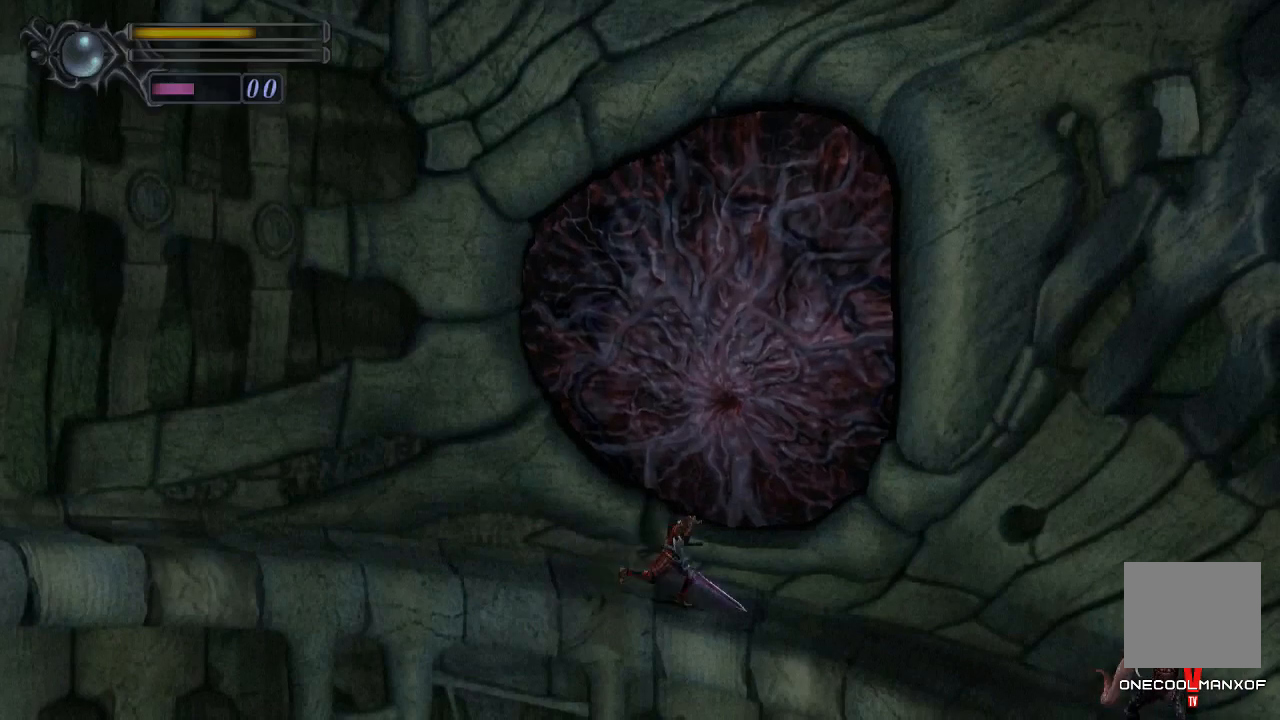
Gameplay with a controller (PlayStation layout); each line is a JSON object with the inputs held at the frame after it. "events" lists button and stick changes between this image and that frame as [ms after this image, input, new state], when the widget could be followed in between. Not read: L1.
{"buttons": ["DPAD_UP"], "left_stick": "center", "right_stick": "center", "events": [[100, "DPAD_RIGHT", "down"], [367, "DPAD_RIGHT", "up"]]}
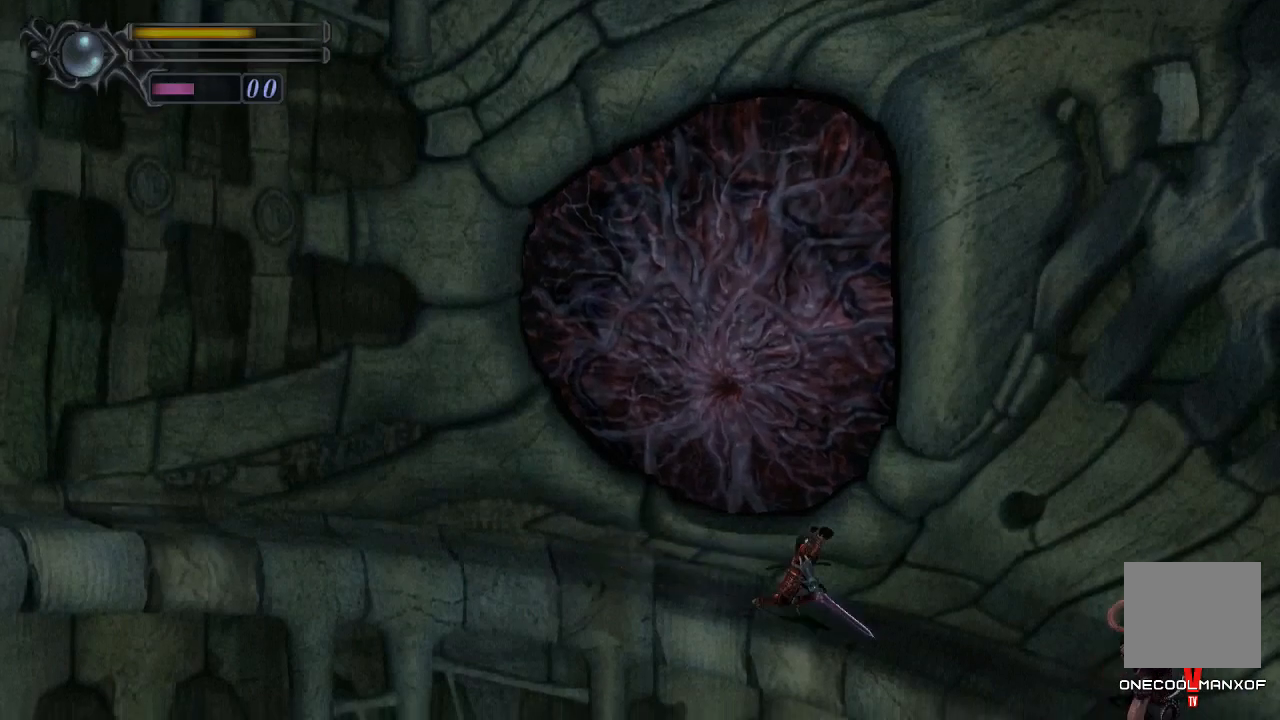
{"buttons": ["DPAD_UP", "DPAD_RIGHT"], "left_stick": "center", "right_stick": "center", "events": [[333, "DPAD_RIGHT", "down"]]}
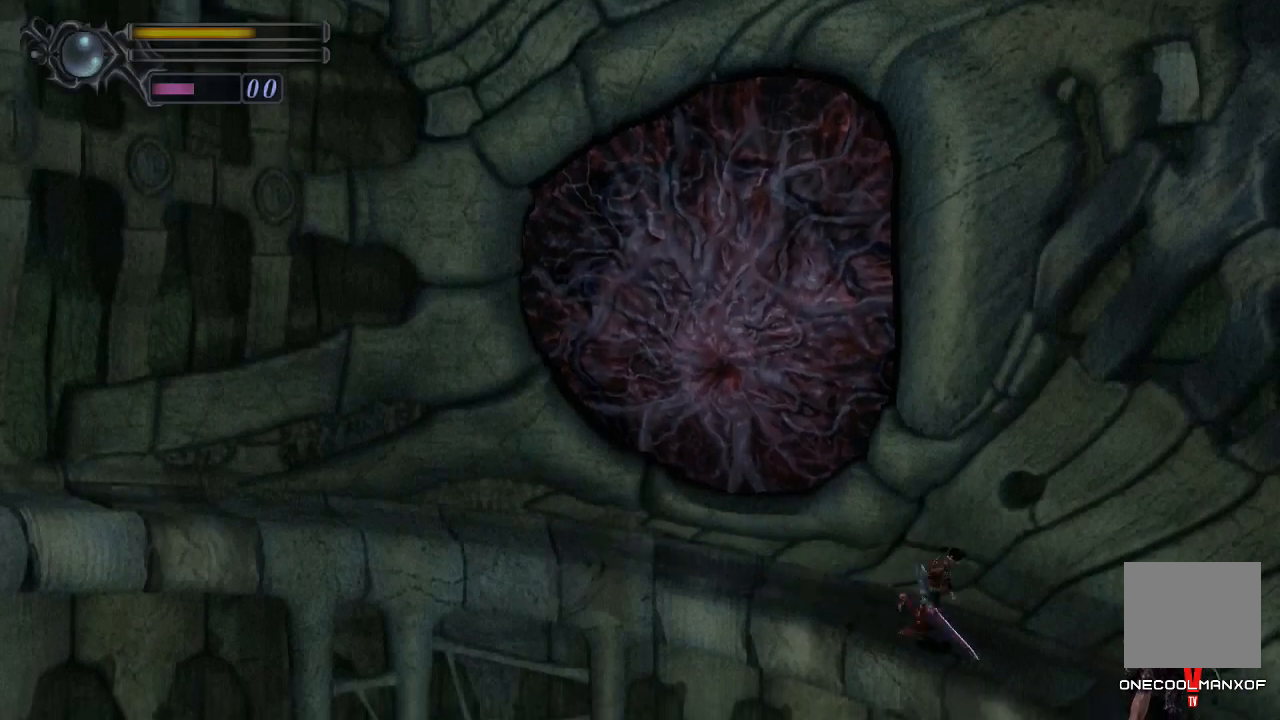
{"buttons": ["DPAD_UP"], "left_stick": "center", "right_stick": "center", "events": [[33, "DPAD_RIGHT", "up"], [33, "SQUARE", "down"], [67, "DPAD_UP", "up"], [133, "SQUARE", "up"], [167, "SQUARE", "down"], [233, "SQUARE", "up"], [433, "DPAD_UP", "down"]]}
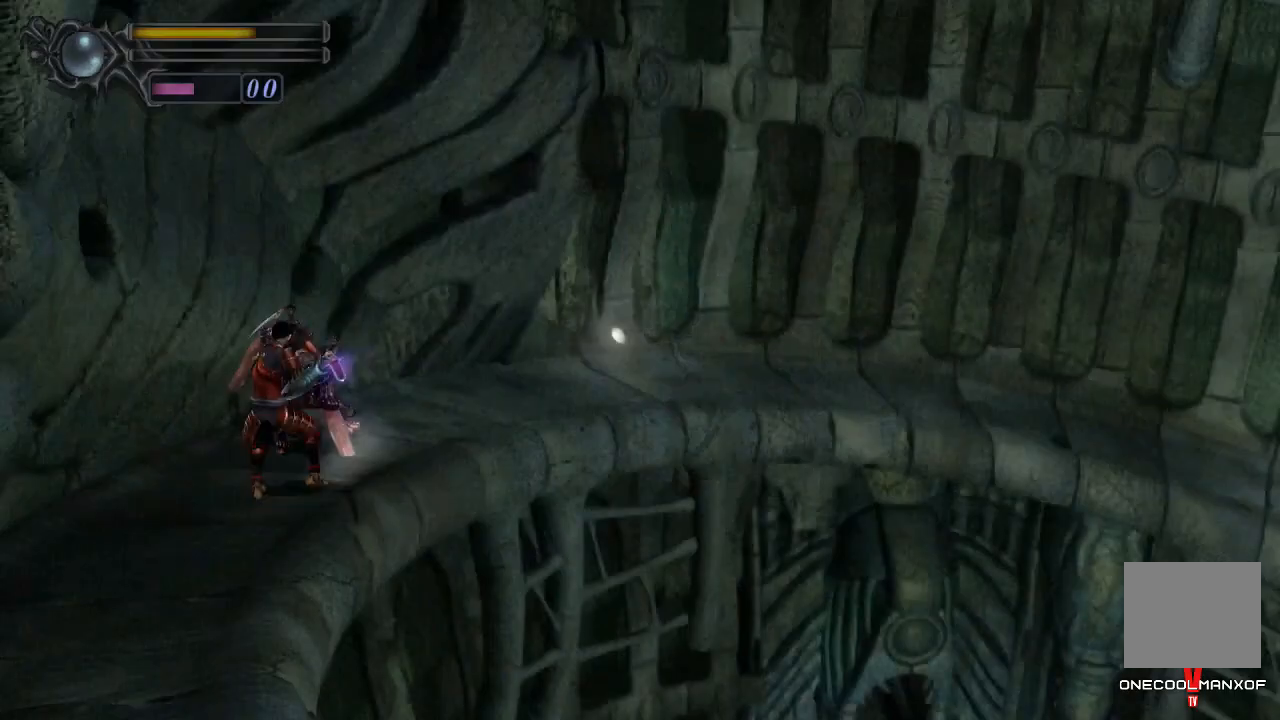
{"buttons": ["DPAD_UP"], "left_stick": "center", "right_stick": "center", "events": [[267, "DPAD_RIGHT", "down"], [400, "DPAD_RIGHT", "up"]]}
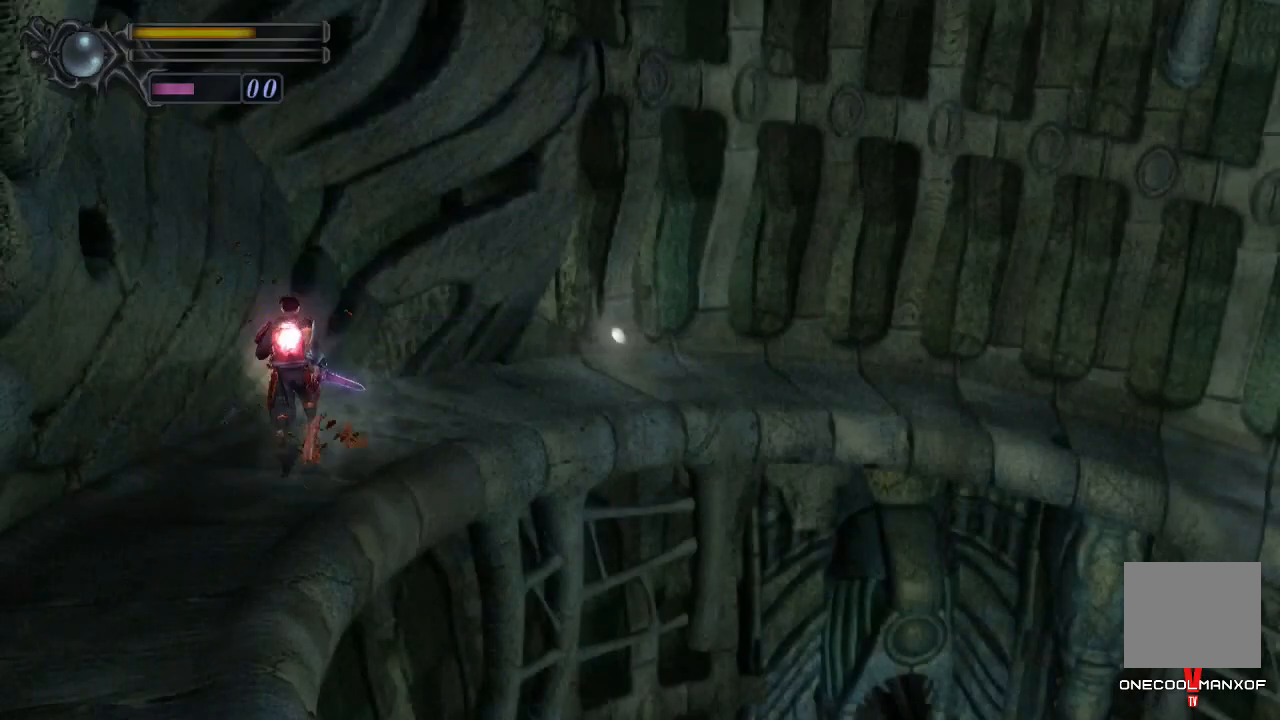
{"buttons": ["DPAD_UP", "DPAD_RIGHT"], "left_stick": "center", "right_stick": "center", "events": [[100, "DPAD_RIGHT", "down"]]}
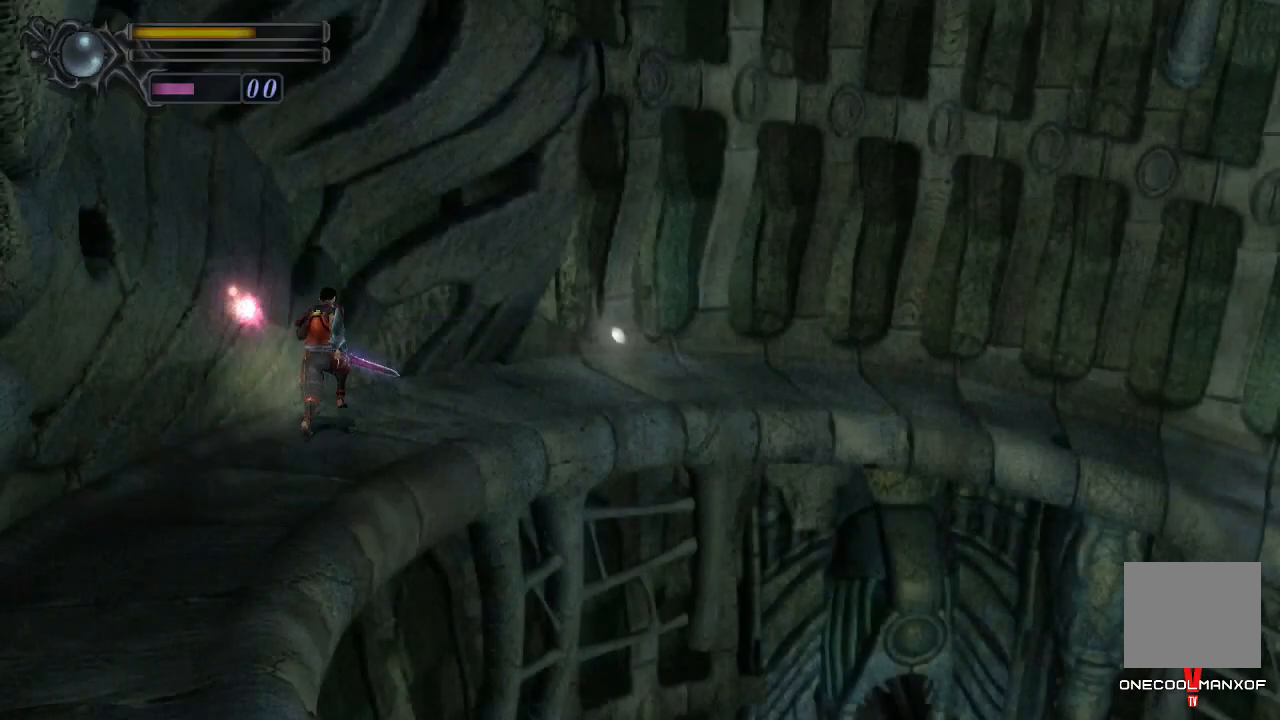
{"buttons": ["DPAD_UP"], "left_stick": "center", "right_stick": "center", "events": [[133, "DPAD_RIGHT", "up"]]}
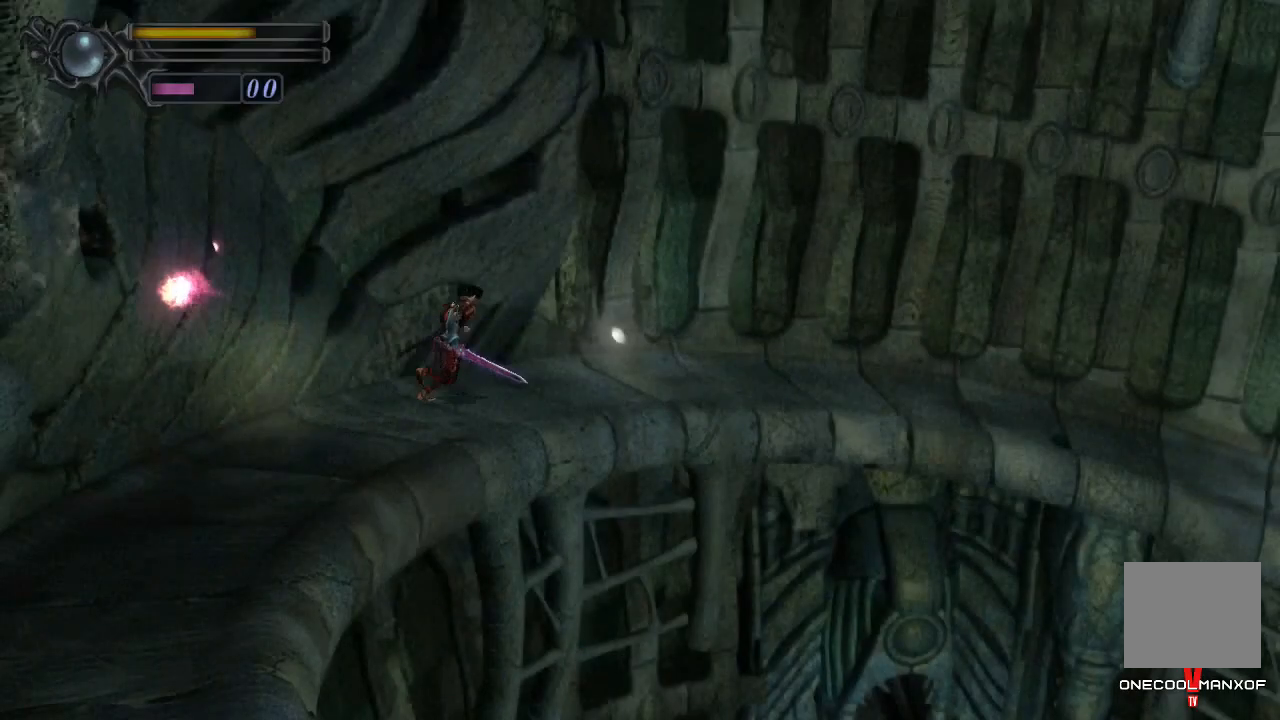
{"buttons": ["DPAD_UP"], "left_stick": "center", "right_stick": "center", "events": [[233, "DPAD_RIGHT", "down"], [400, "DPAD_RIGHT", "up"]]}
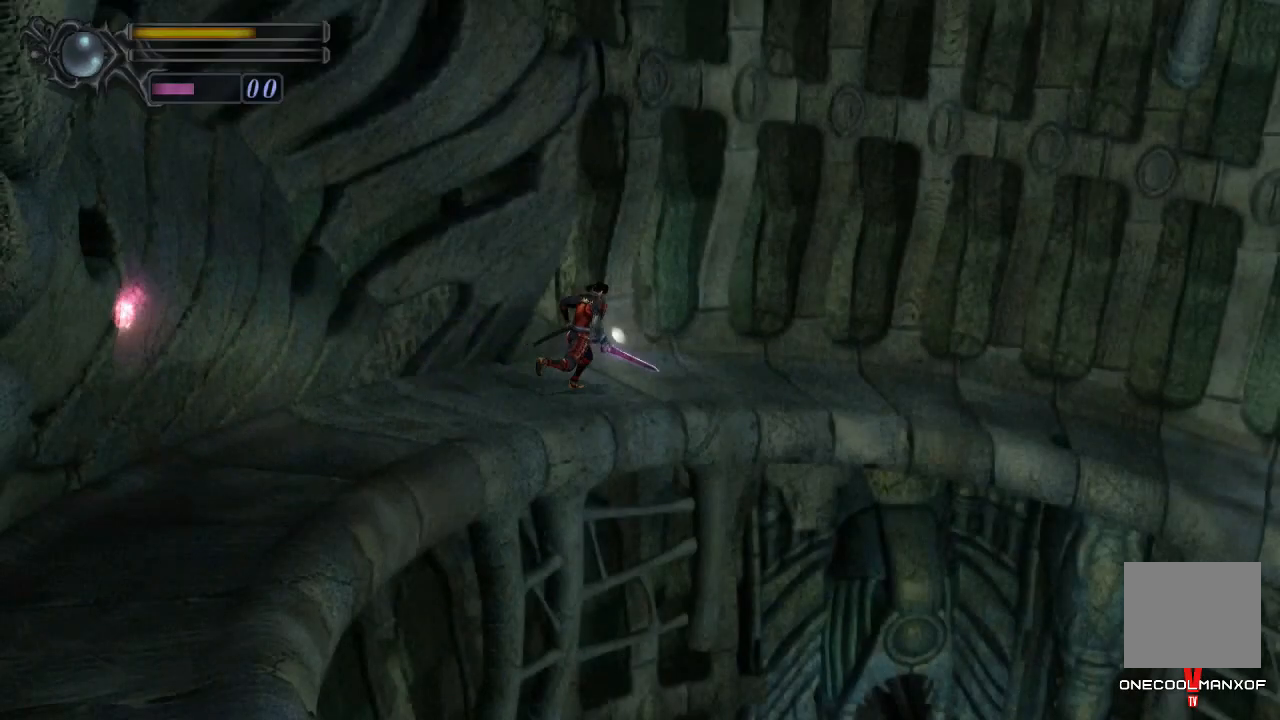
{"buttons": ["DPAD_UP"], "left_stick": "center", "right_stick": "center", "events": []}
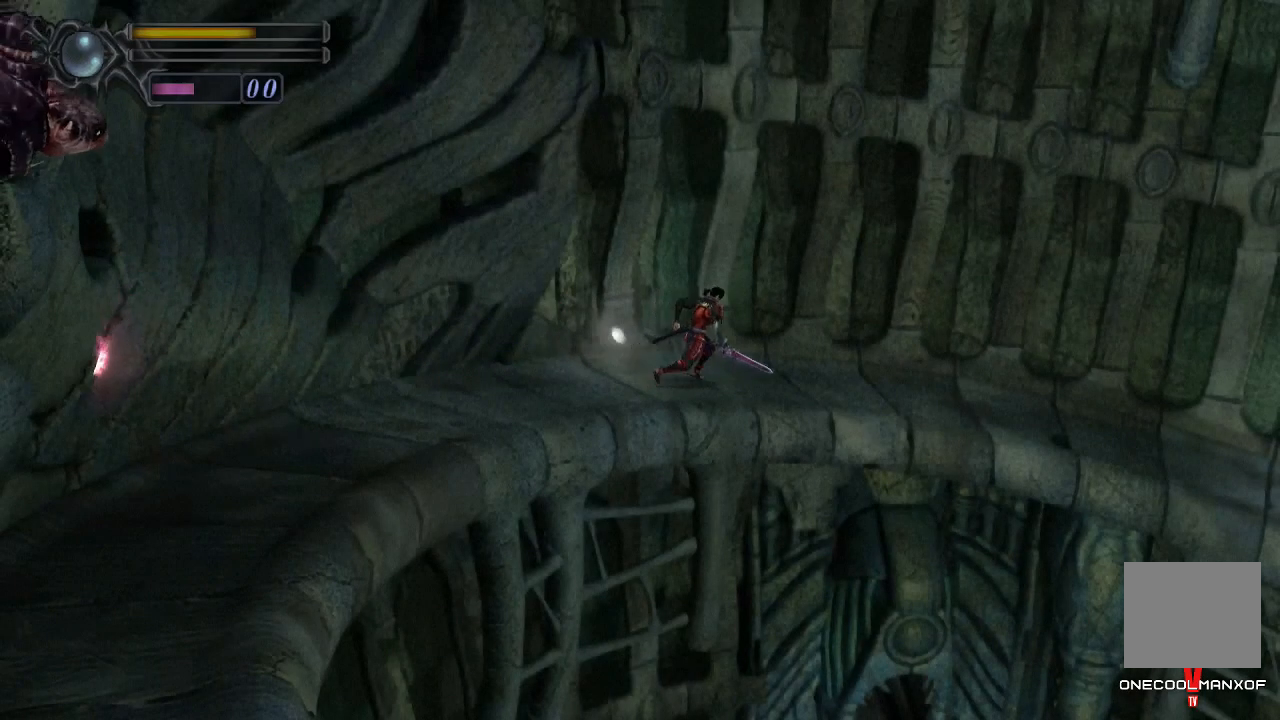
{"buttons": ["DPAD_UP"], "left_stick": "center", "right_stick": "center", "events": [[67, "DPAD_RIGHT", "down"], [233, "DPAD_RIGHT", "up"]]}
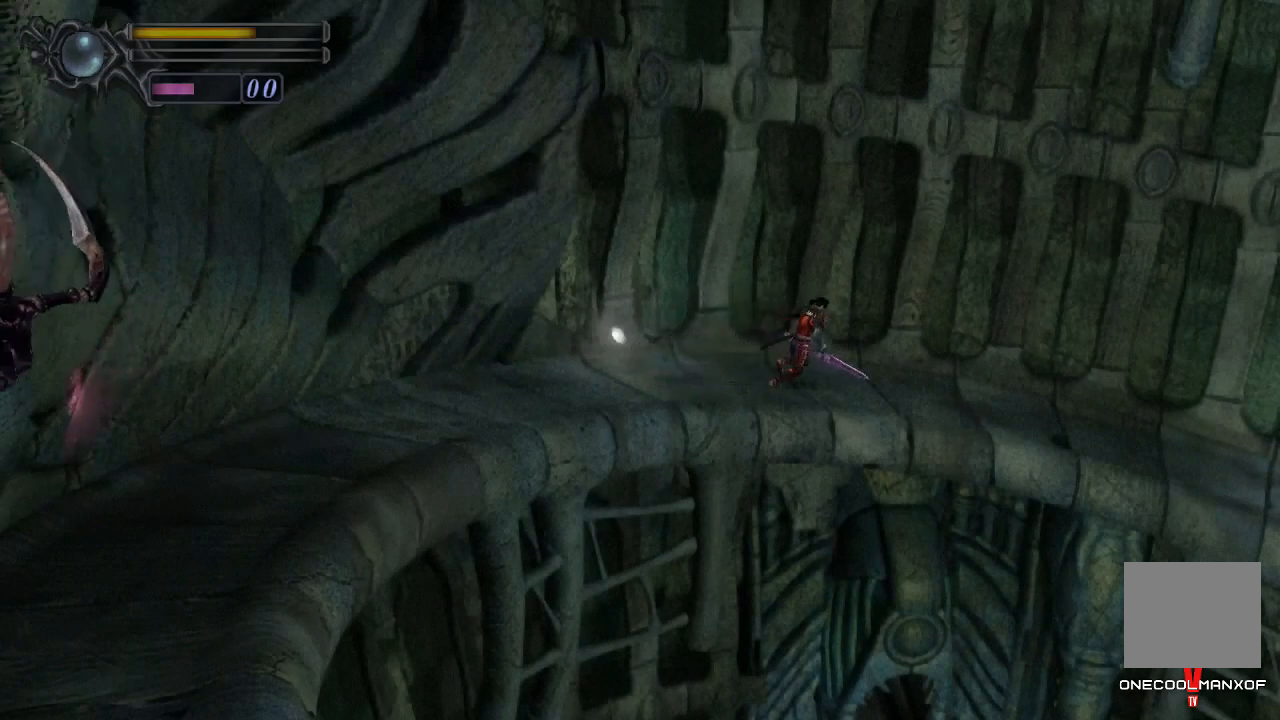
{"buttons": ["DPAD_UP"], "left_stick": "center", "right_stick": "center", "events": [[67, "DPAD_RIGHT", "down"], [333, "DPAD_RIGHT", "up"]]}
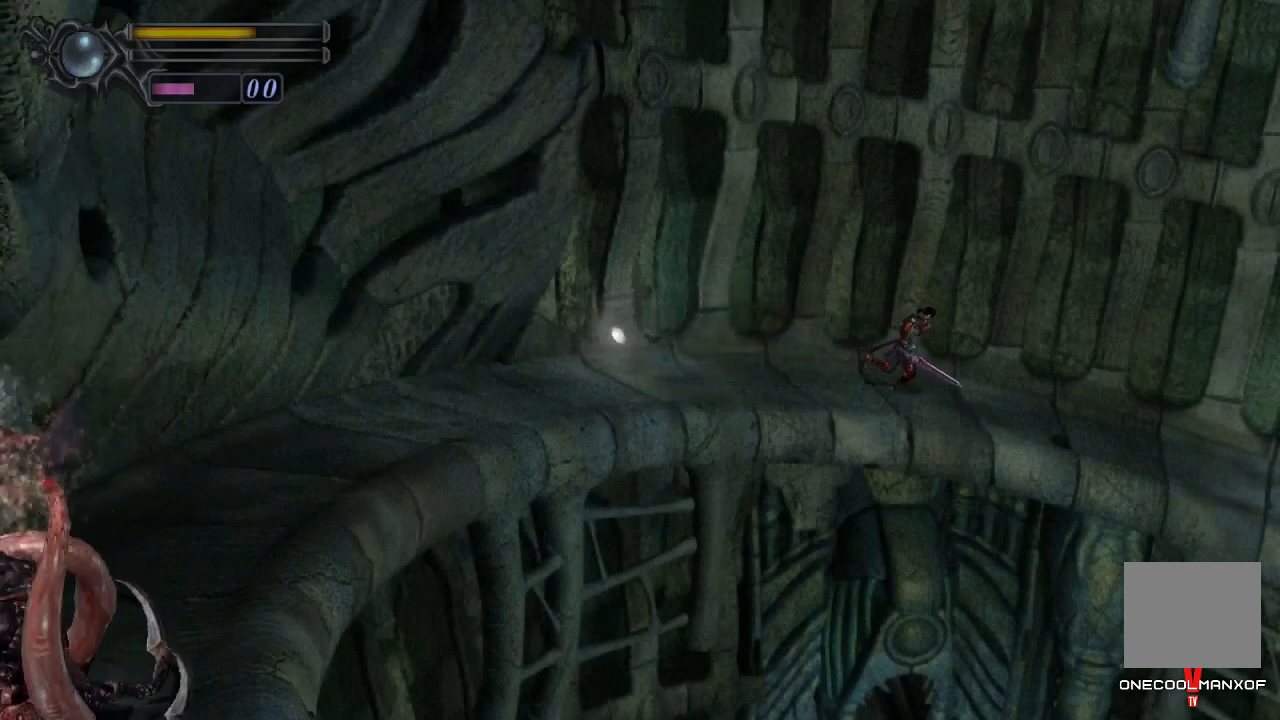
{"buttons": ["DPAD_UP"], "left_stick": "center", "right_stick": "center", "events": [[200, "DPAD_RIGHT", "down"], [467, "DPAD_RIGHT", "up"]]}
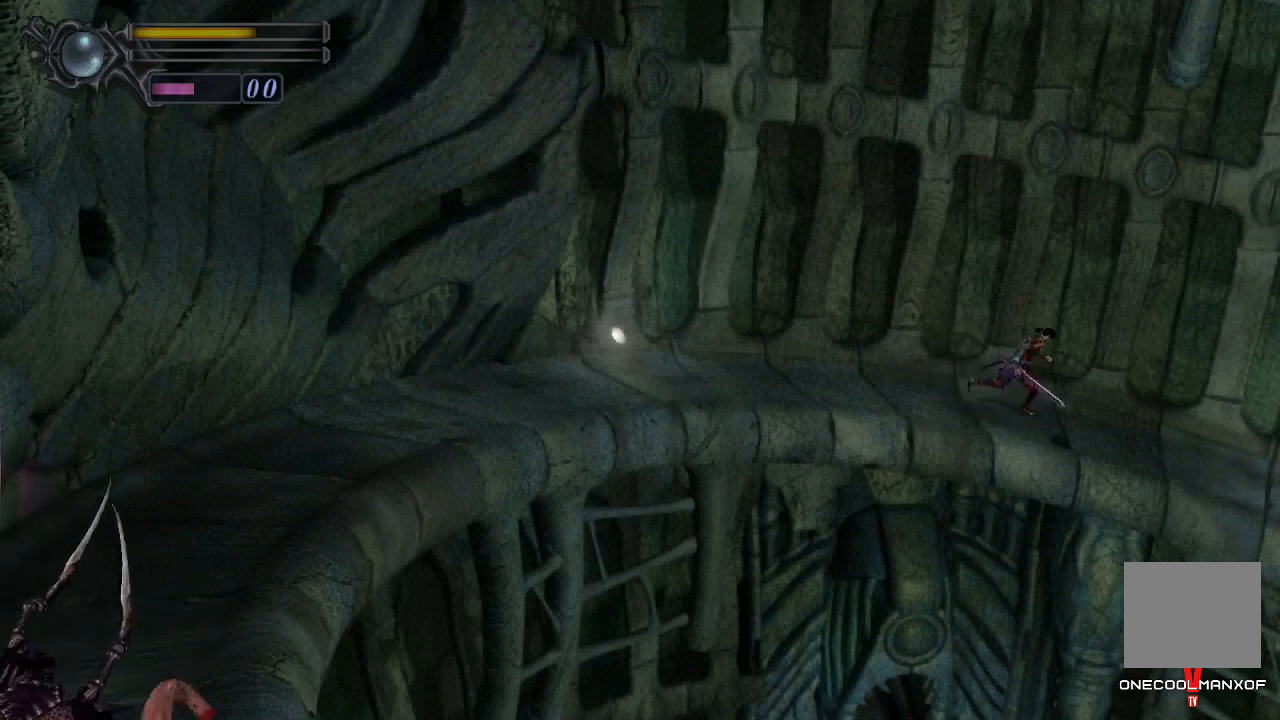
{"buttons": ["DPAD_UP", "DPAD_RIGHT"], "left_stick": "center", "right_stick": "center", "events": [[267, "DPAD_RIGHT", "down"]]}
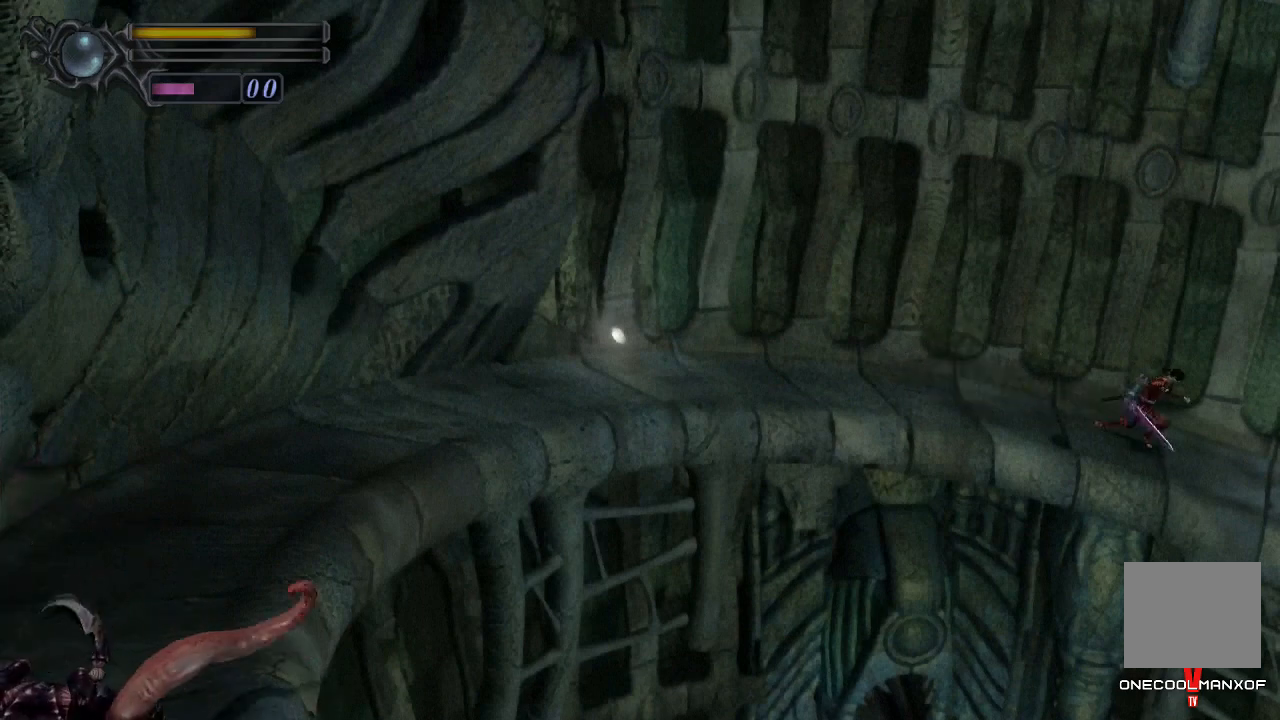
{"buttons": ["DPAD_UP", "DPAD_RIGHT"], "left_stick": "center", "right_stick": "center", "events": [[67, "DPAD_RIGHT", "up"], [433, "DPAD_RIGHT", "down"]]}
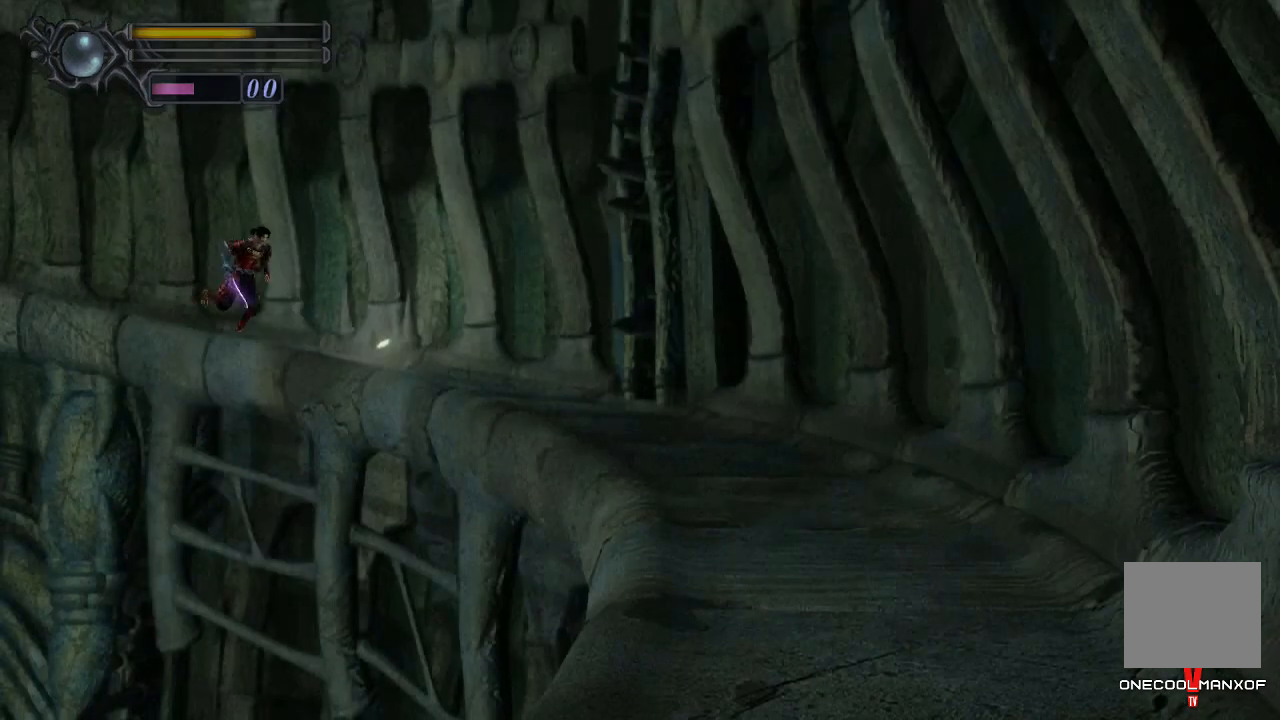
{"buttons": ["DPAD_UP", "DPAD_RIGHT"], "left_stick": "center", "right_stick": "center", "events": [[100, "DPAD_RIGHT", "up"], [433, "DPAD_RIGHT", "down"]]}
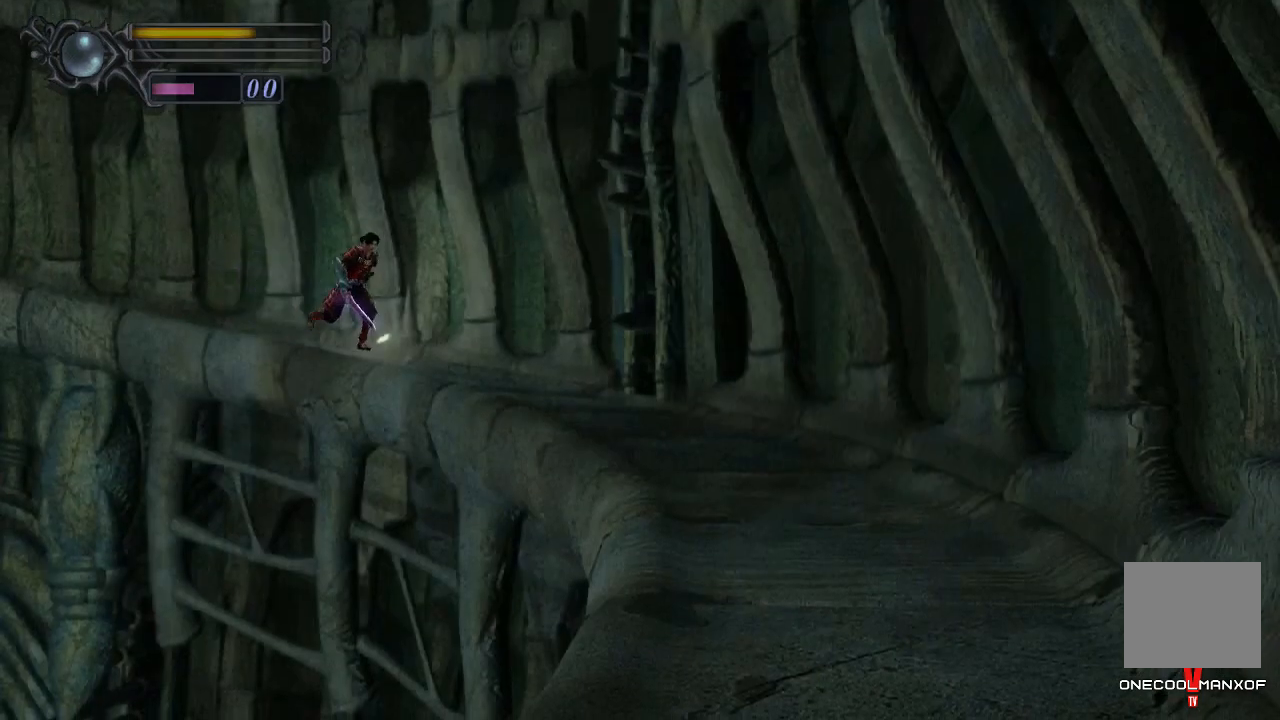
{"buttons": ["DPAD_UP"], "left_stick": "center", "right_stick": "center", "events": [[100, "DPAD_RIGHT", "up"]]}
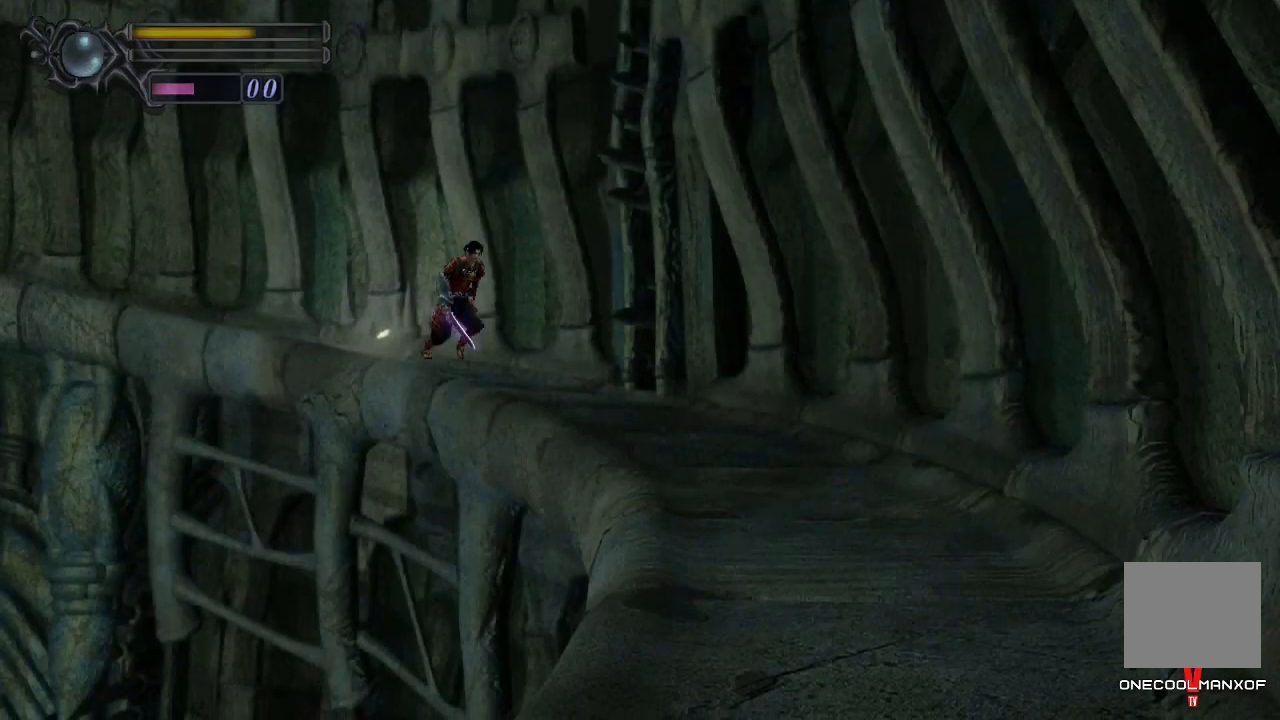
{"buttons": ["DPAD_UP"], "left_stick": "center", "right_stick": "center", "events": [[33, "DPAD_RIGHT", "down"], [267, "DPAD_RIGHT", "up"]]}
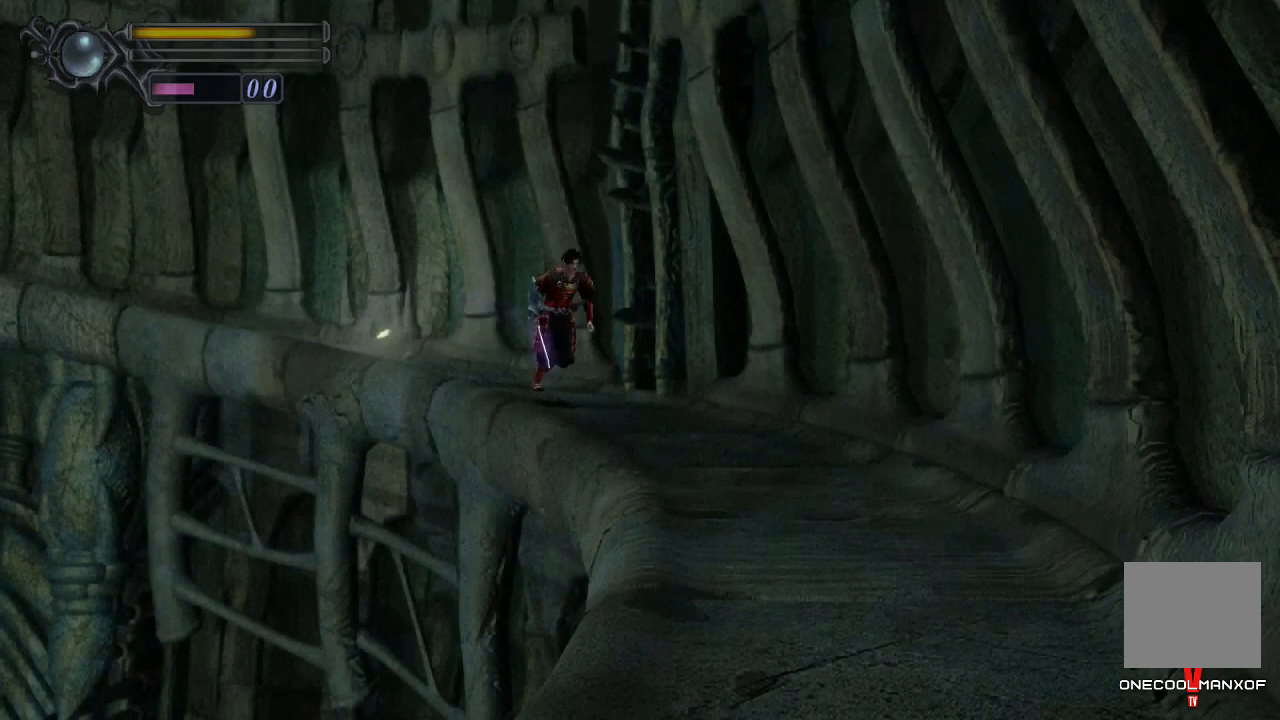
{"buttons": ["DPAD_UP"], "left_stick": "center", "right_stick": "center", "events": [[33, "DPAD_RIGHT", "down"], [233, "DPAD_RIGHT", "up"]]}
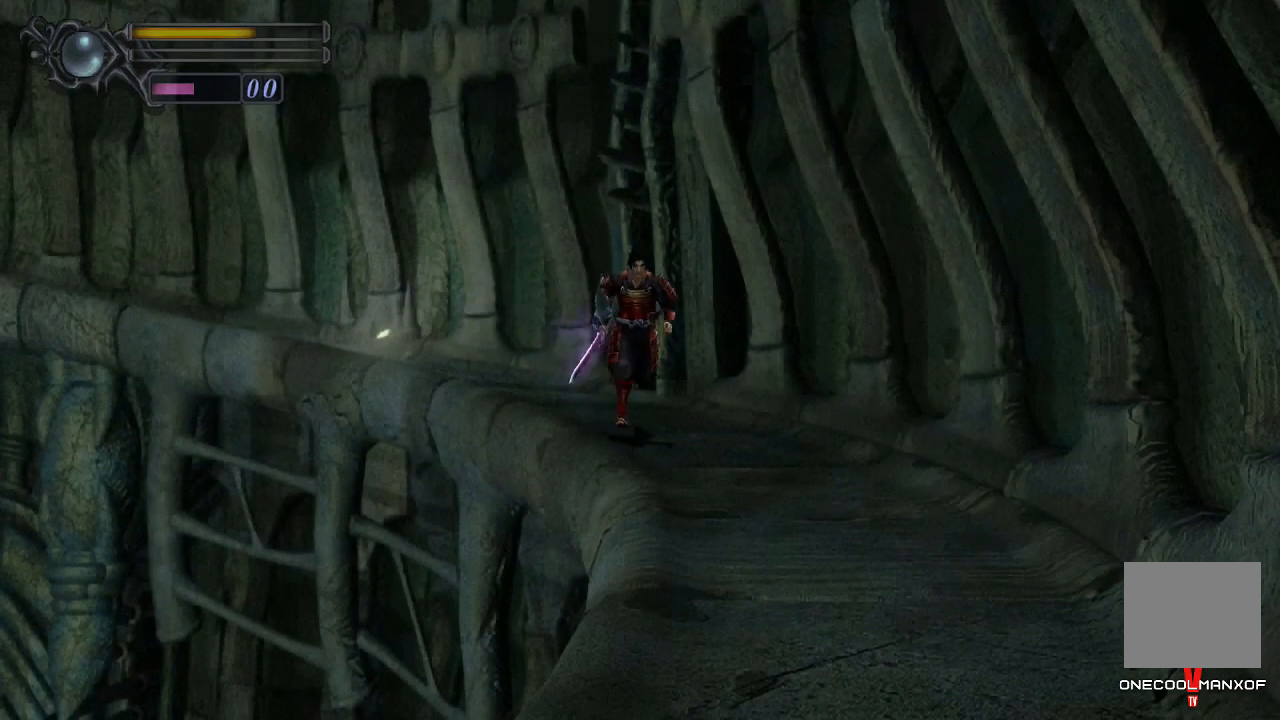
{"buttons": ["DPAD_UP"], "left_stick": "center", "right_stick": "center", "events": [[167, "DPAD_RIGHT", "down"], [400, "DPAD_RIGHT", "up"]]}
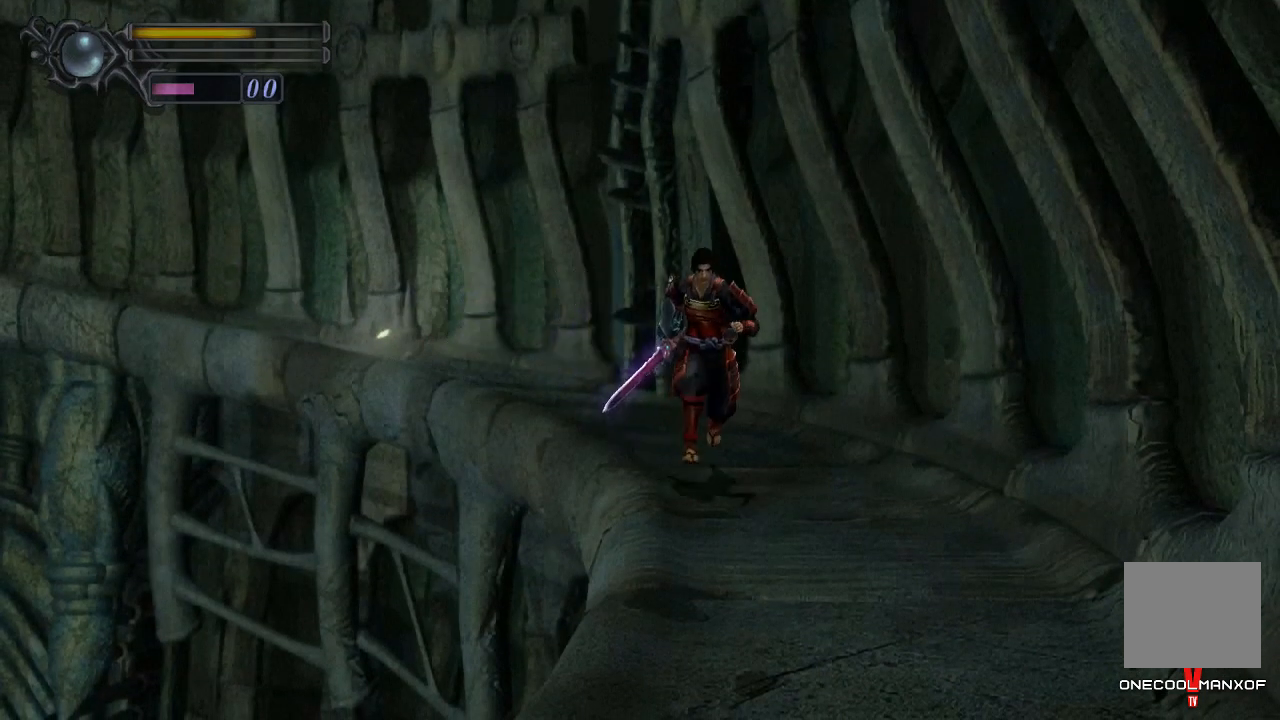
{"buttons": ["DPAD_UP", "DPAD_RIGHT"], "left_stick": "center", "right_stick": "center", "events": [[500, "DPAD_RIGHT", "down"]]}
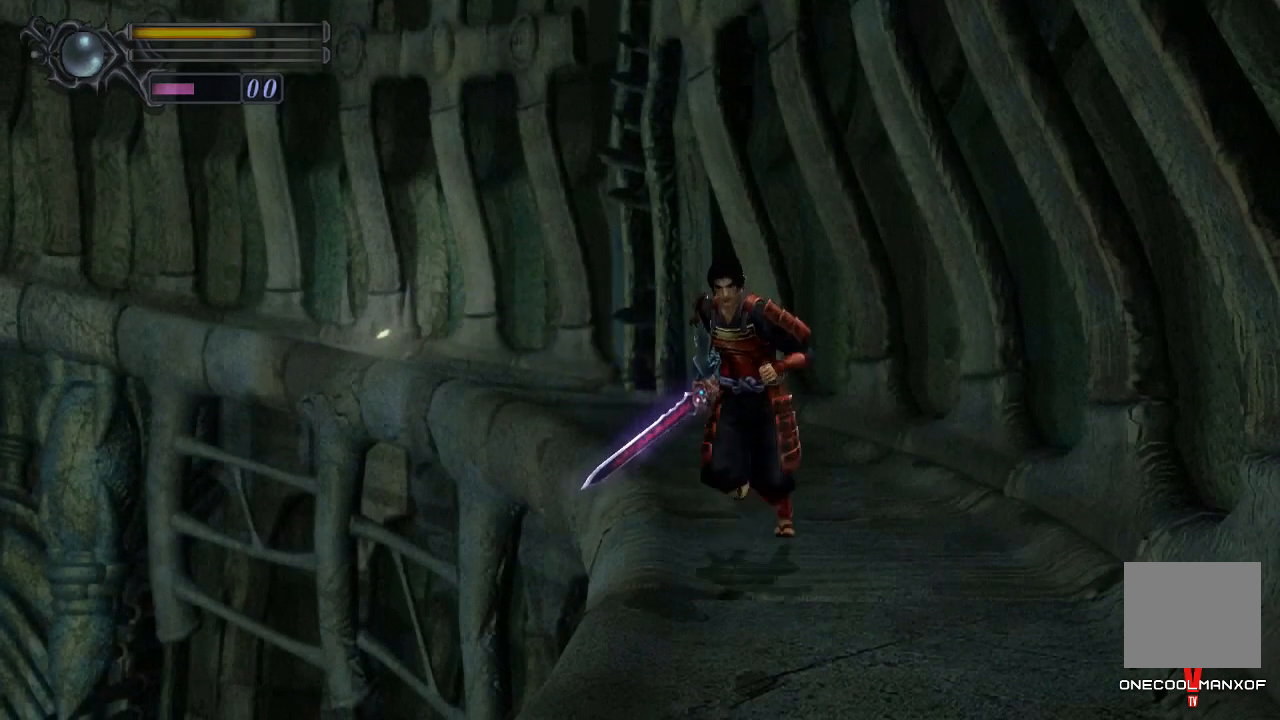
{"buttons": ["DPAD_UP", "DPAD_RIGHT"], "left_stick": "center", "right_stick": "center", "events": [[33, "DPAD_RIGHT", "up"], [433, "DPAD_RIGHT", "down"]]}
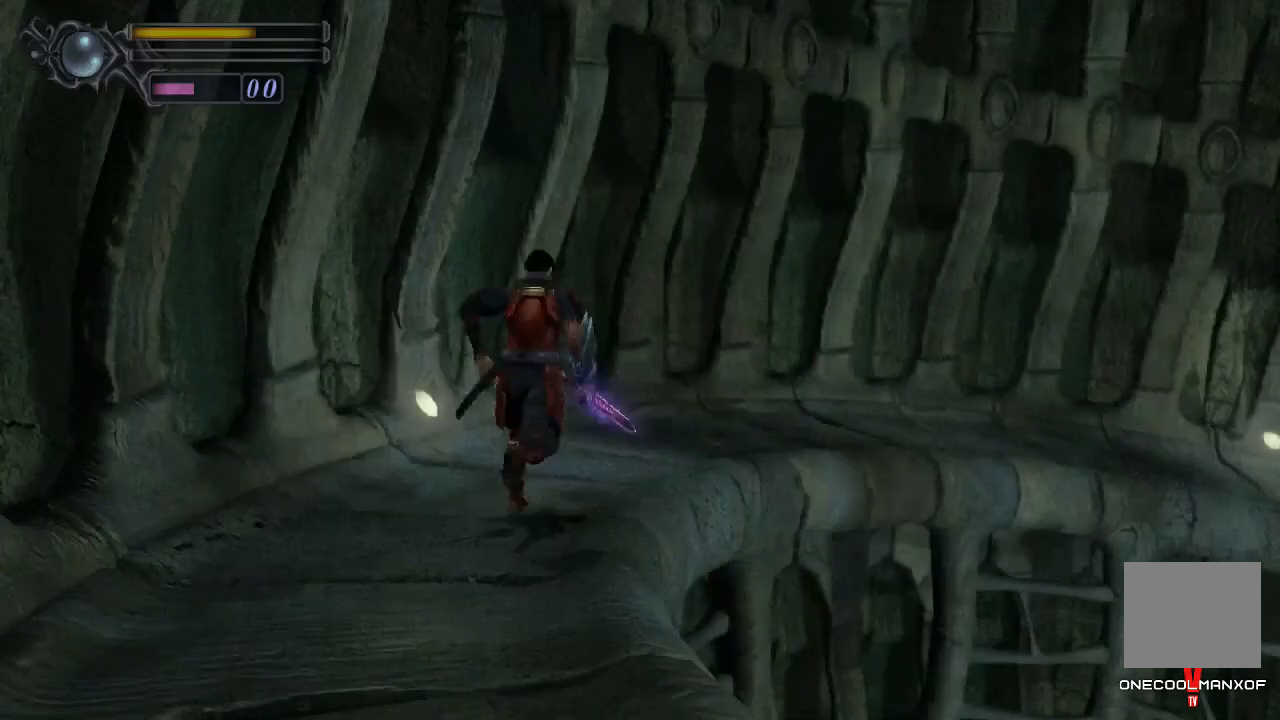
{"buttons": ["DPAD_UP"], "left_stick": "center", "right_stick": "center", "events": [[267, "DPAD_RIGHT", "up"]]}
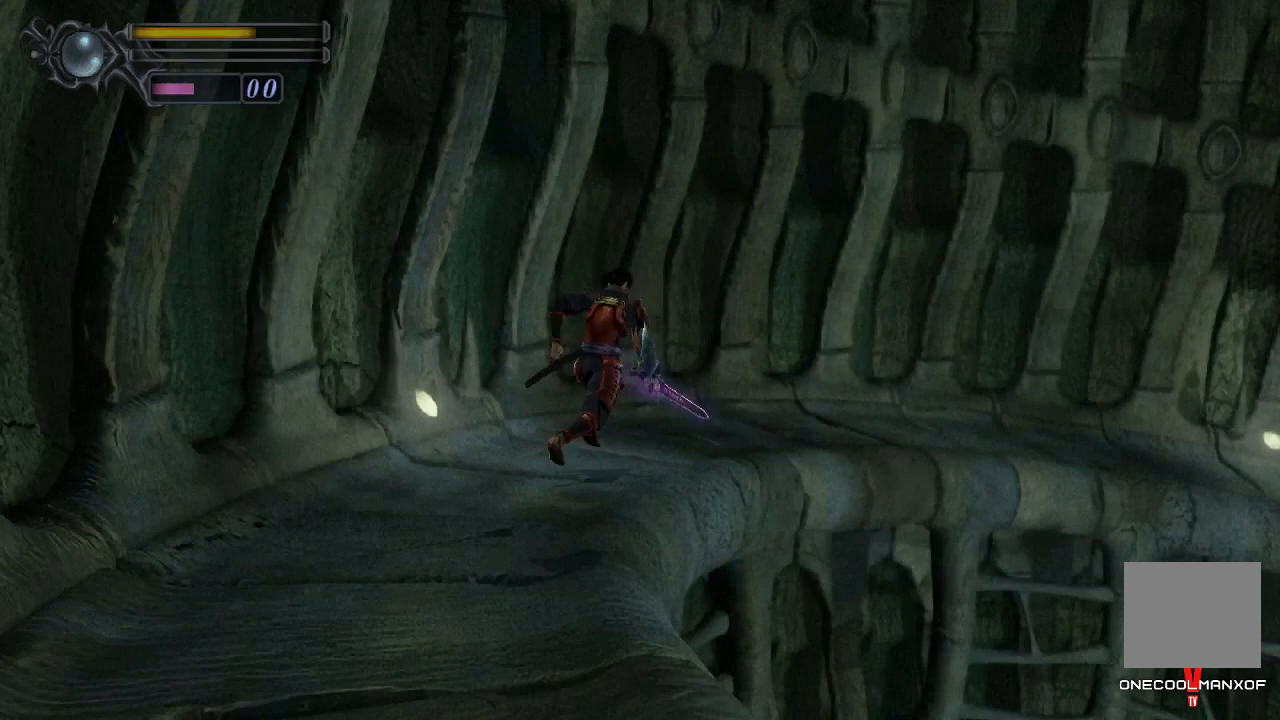
{"buttons": ["DPAD_UP"], "left_stick": "center", "right_stick": "center", "events": [[233, "DPAD_RIGHT", "down"], [467, "DPAD_RIGHT", "up"]]}
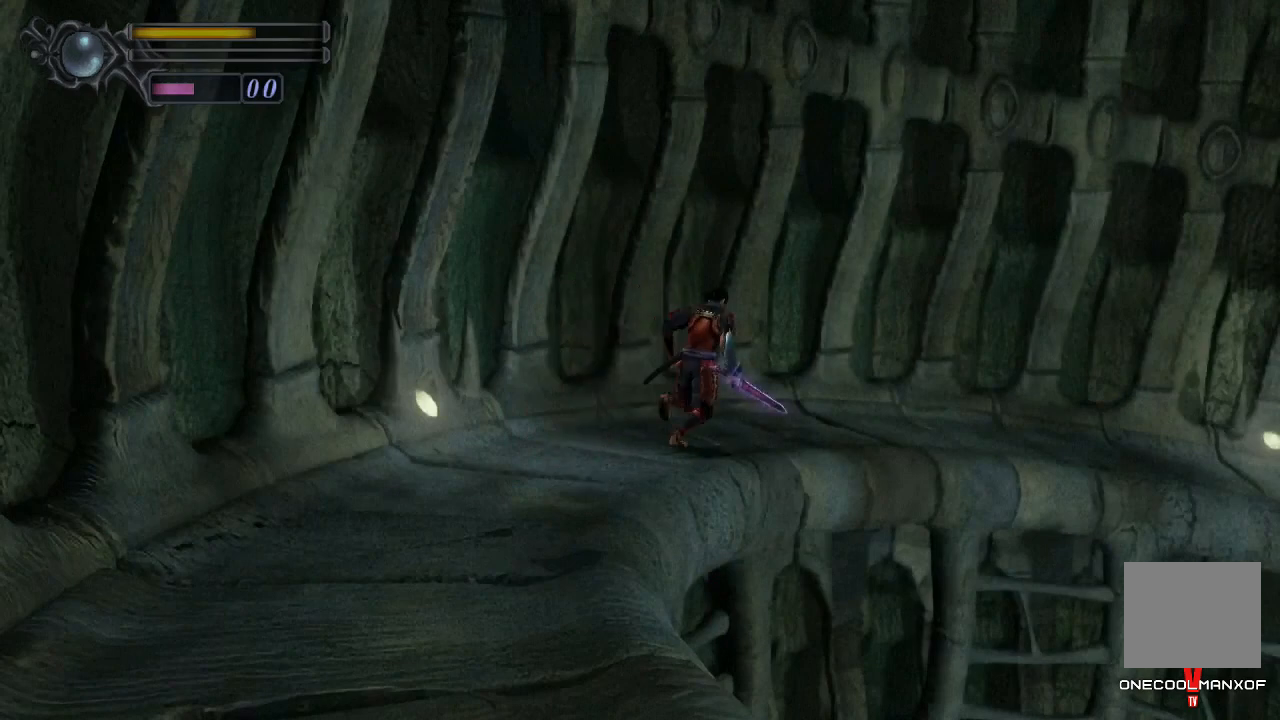
{"buttons": ["DPAD_UP", "DPAD_RIGHT"], "left_stick": "center", "right_stick": "center", "events": [[400, "DPAD_RIGHT", "down"]]}
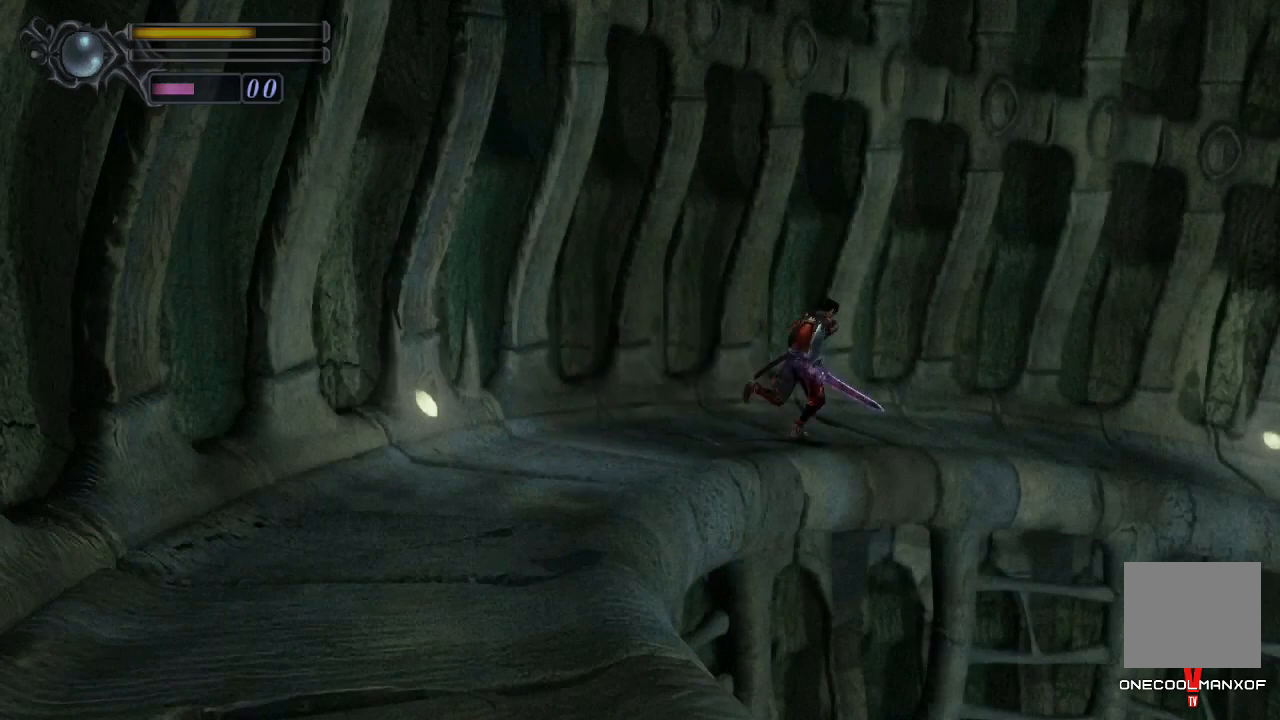
{"buttons": ["DPAD_UP"], "left_stick": "center", "right_stick": "center", "events": [[100, "DPAD_RIGHT", "up"]]}
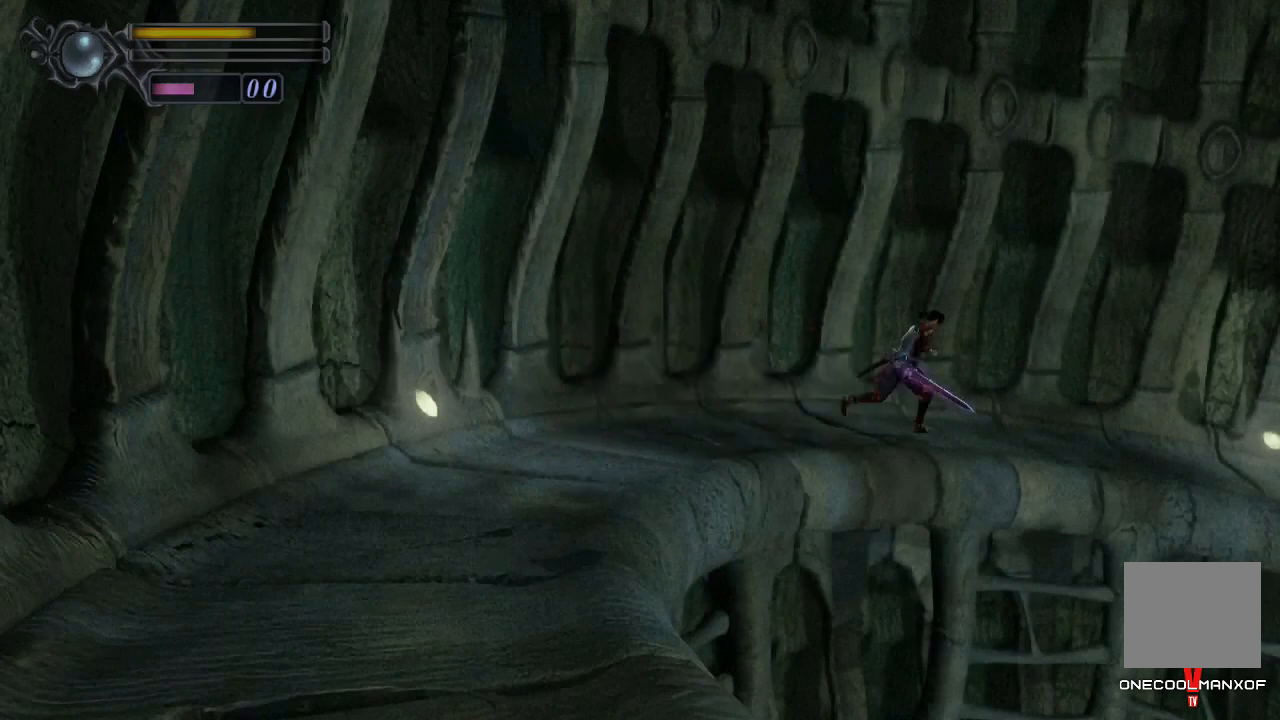
{"buttons": ["DPAD_UP"], "left_stick": "center", "right_stick": "center", "events": [[33, "DPAD_RIGHT", "down"], [267, "DPAD_RIGHT", "up"]]}
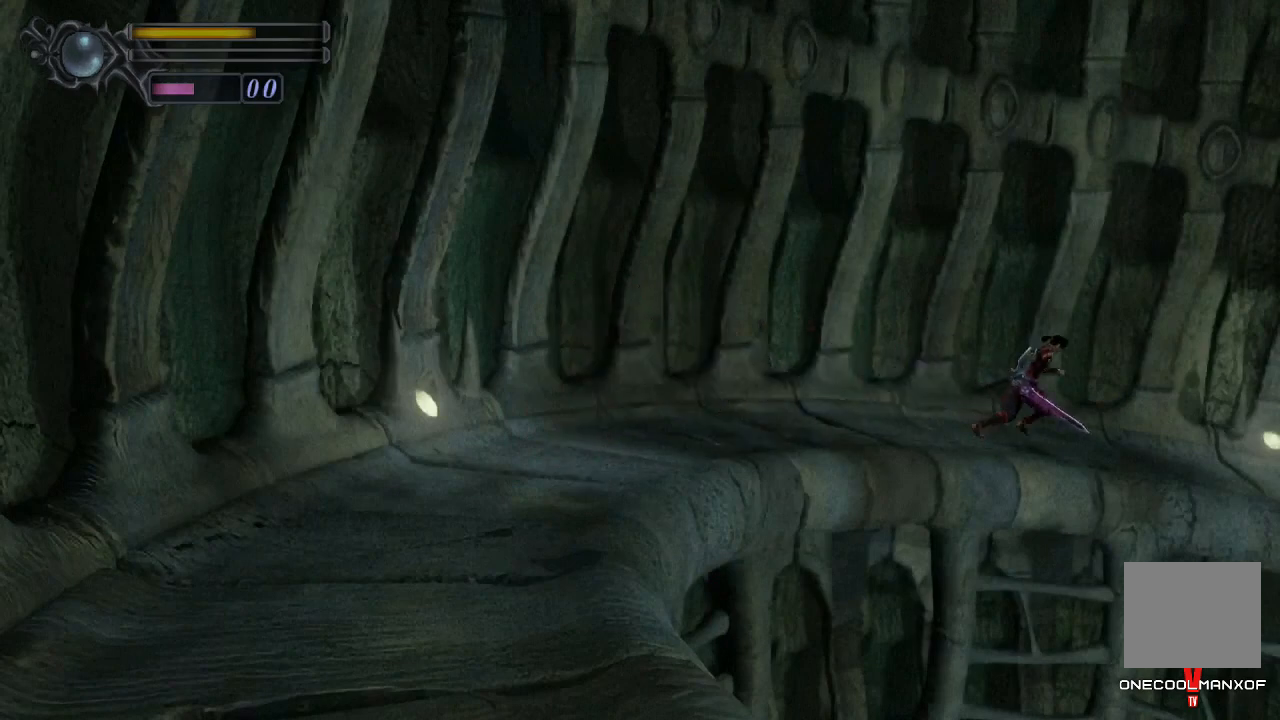
{"buttons": ["DPAD_UP"], "left_stick": "center", "right_stick": "center", "events": [[33, "DPAD_RIGHT", "down"], [267, "DPAD_RIGHT", "up"]]}